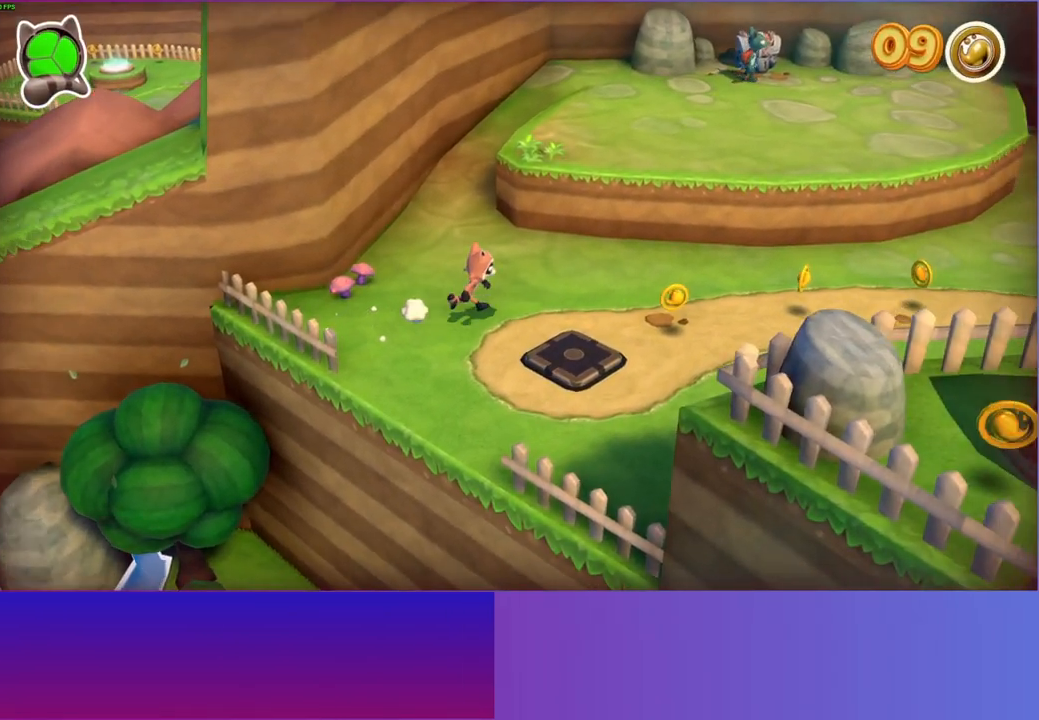
Gameplay with a controller (Xbox layout); each line is a JSON object with the inputs held at the frame after it. "events" lists button and stick changes between this image and that frame as [ms after this image, input, new state], when the widget could be followed in between.
{"buttons": [], "left_stick": "right", "right_stick": "center", "events": [[67, "A", "down"], [200, "A", "up"], [367, "Y", "down"], [483, "Y", "up"]]}
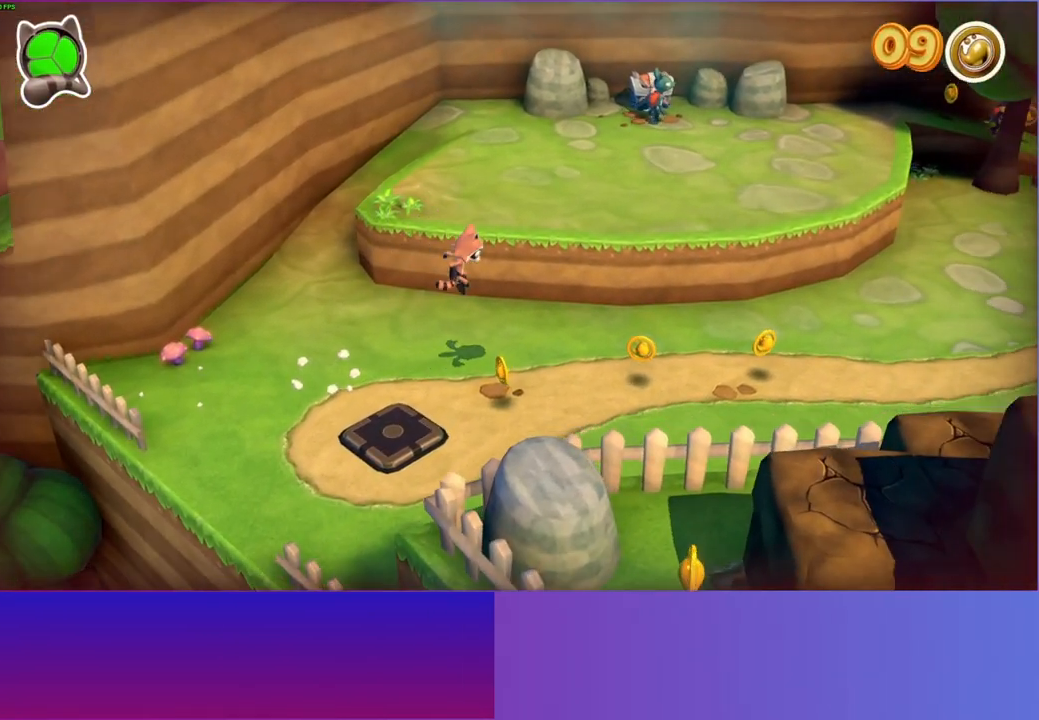
{"buttons": [], "left_stick": "right", "right_stick": "center", "events": []}
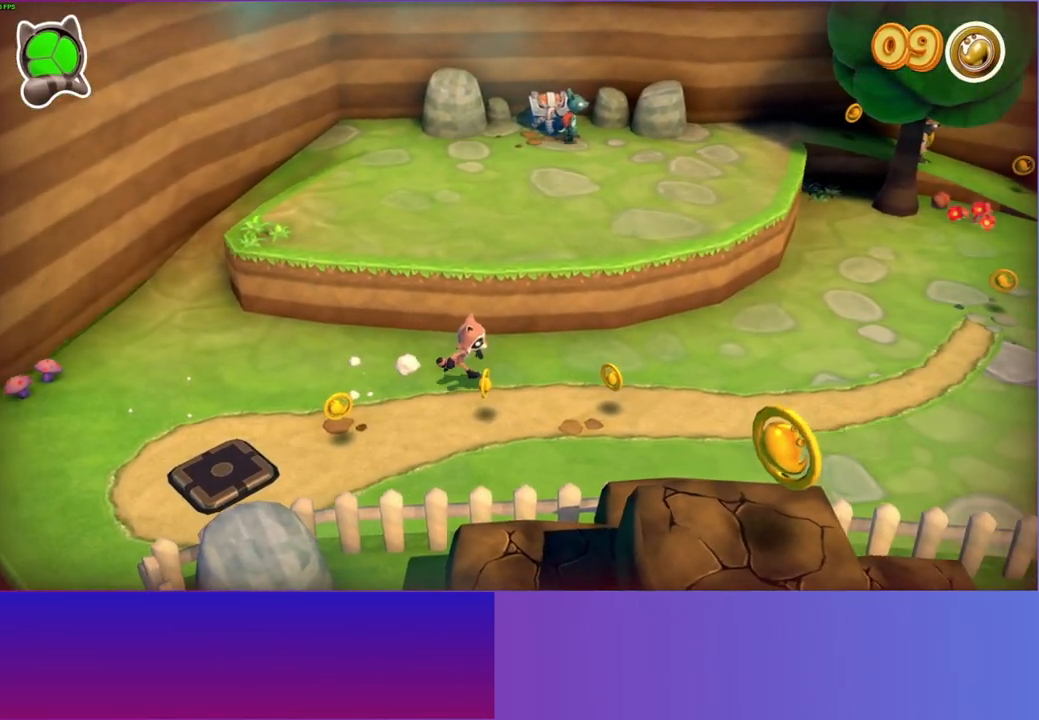
{"buttons": [], "left_stick": "right", "right_stick": "center", "events": []}
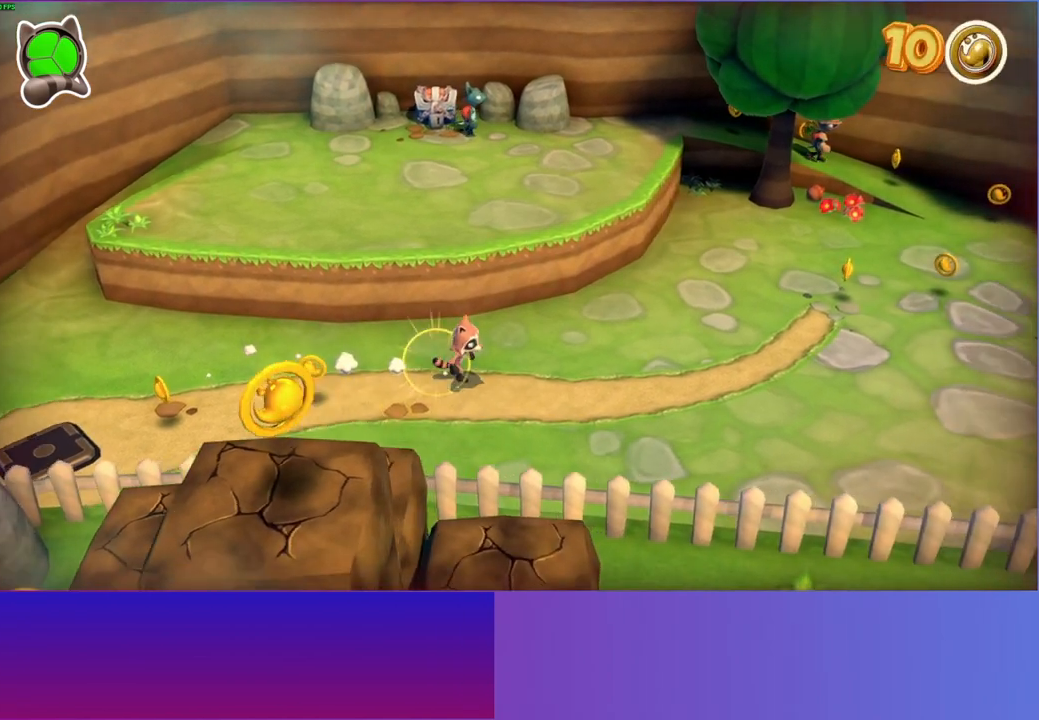
{"buttons": [], "left_stick": "right", "right_stick": "center", "events": []}
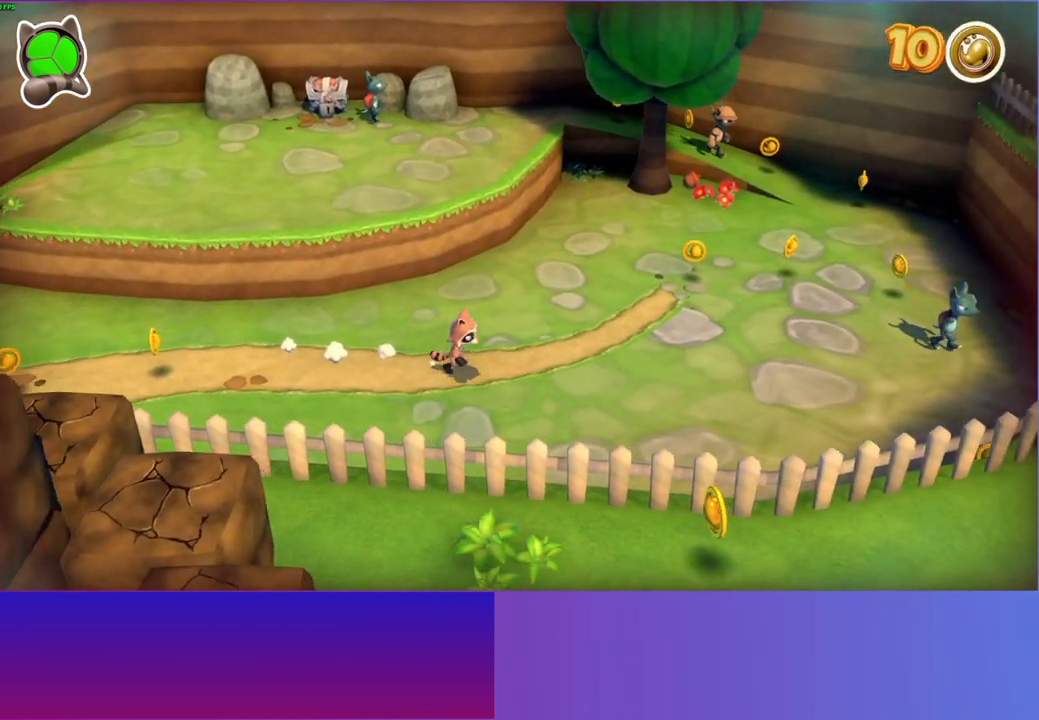
{"buttons": [], "left_stick": "right", "right_stick": "center", "events": []}
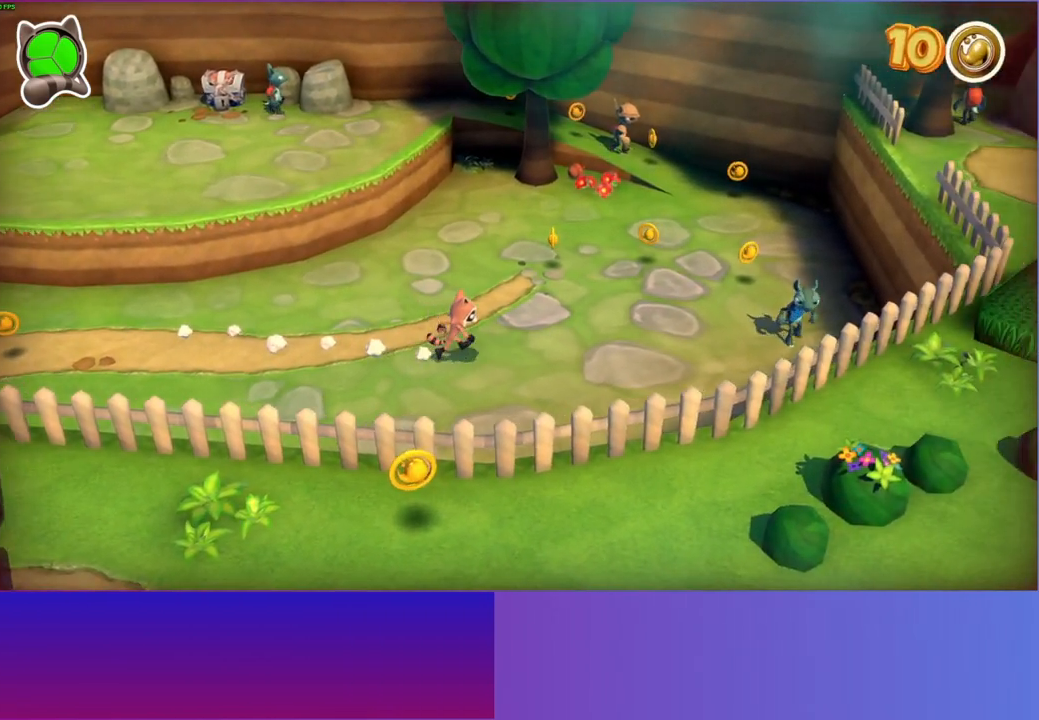
{"buttons": [], "left_stick": "right", "right_stick": "center", "events": []}
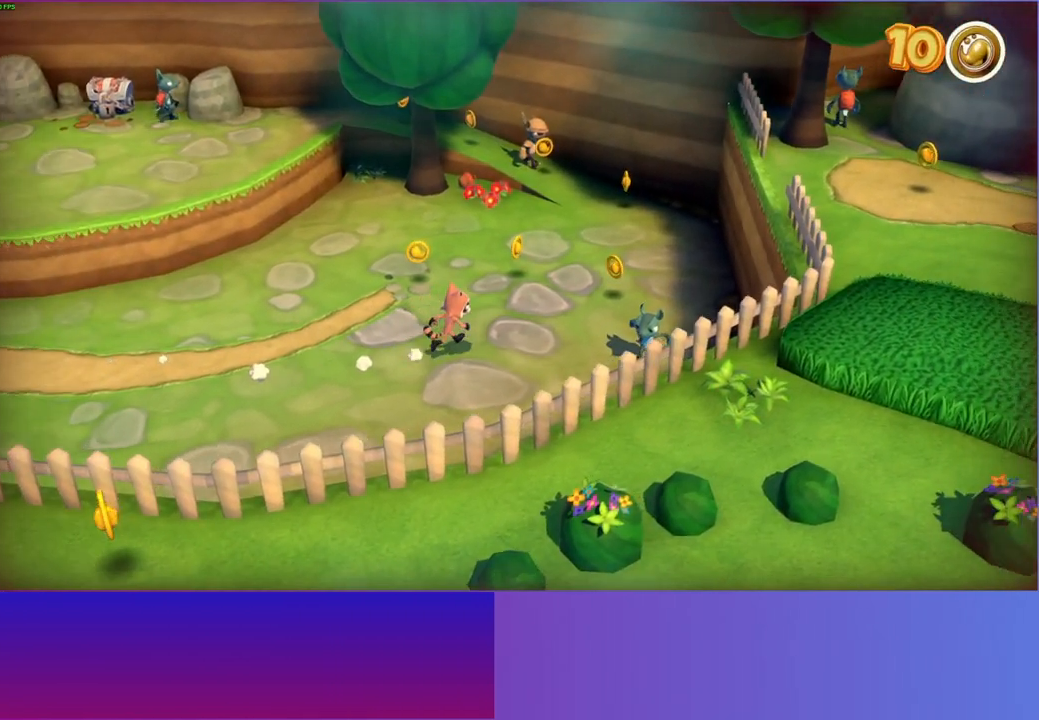
{"buttons": [], "left_stick": "right", "right_stick": "center", "events": []}
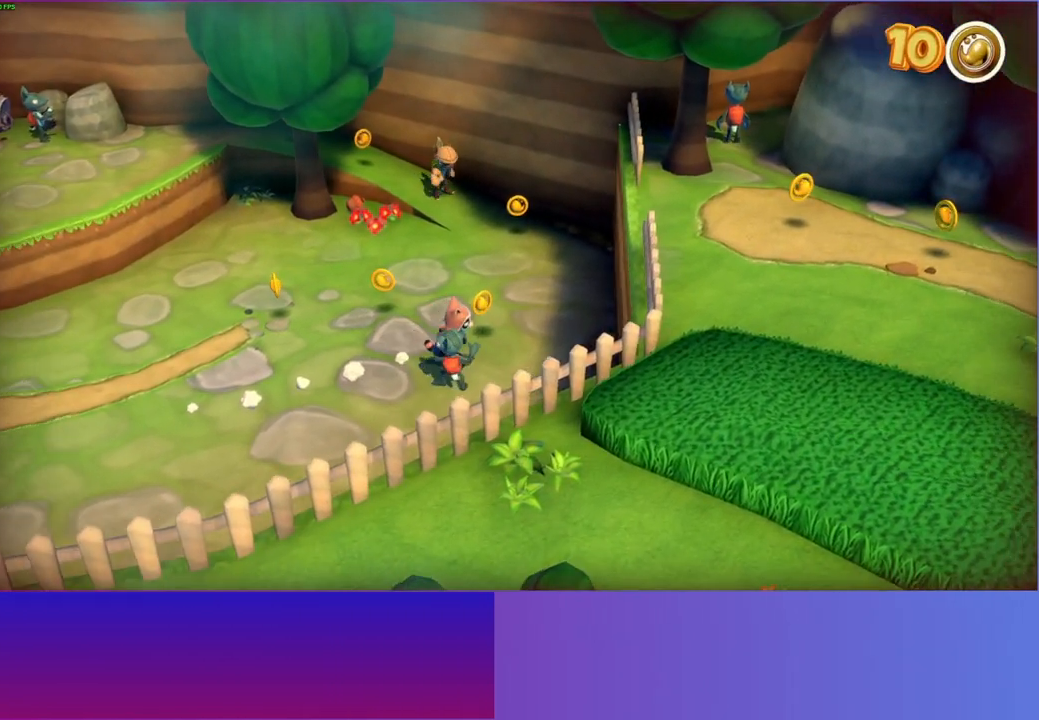
{"buttons": ["A"], "left_stick": "right", "right_stick": "center", "events": [[100, "A", "down"]]}
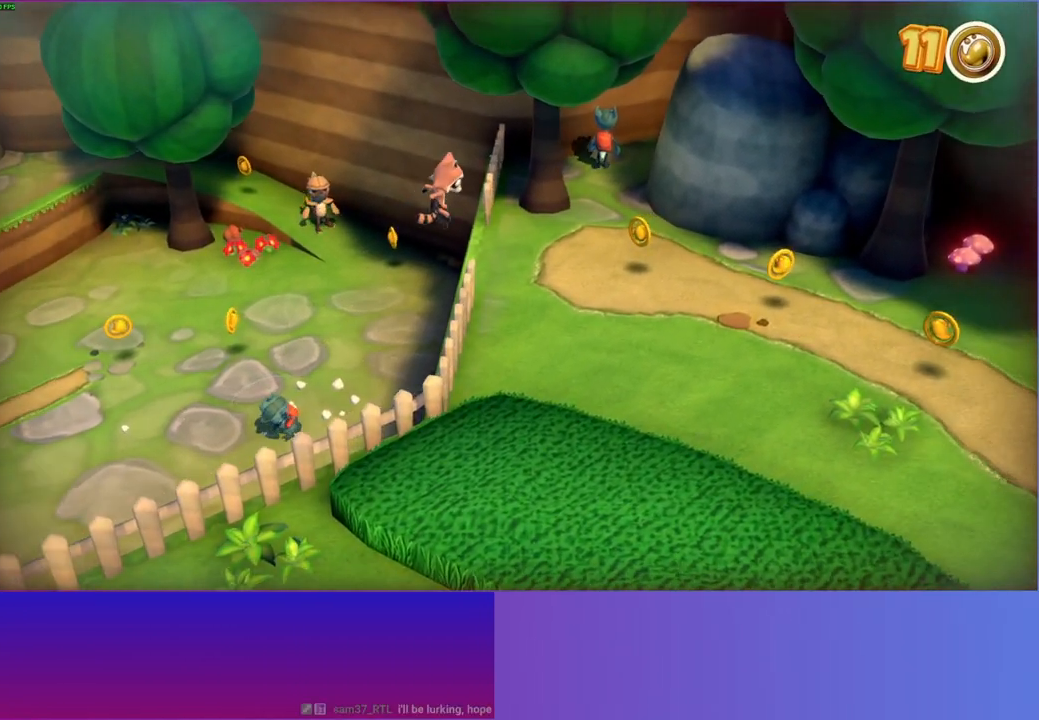
{"buttons": [], "left_stick": "up-right", "right_stick": "center", "events": [[50, "left_stick", "up-right"], [167, "A", "up"]]}
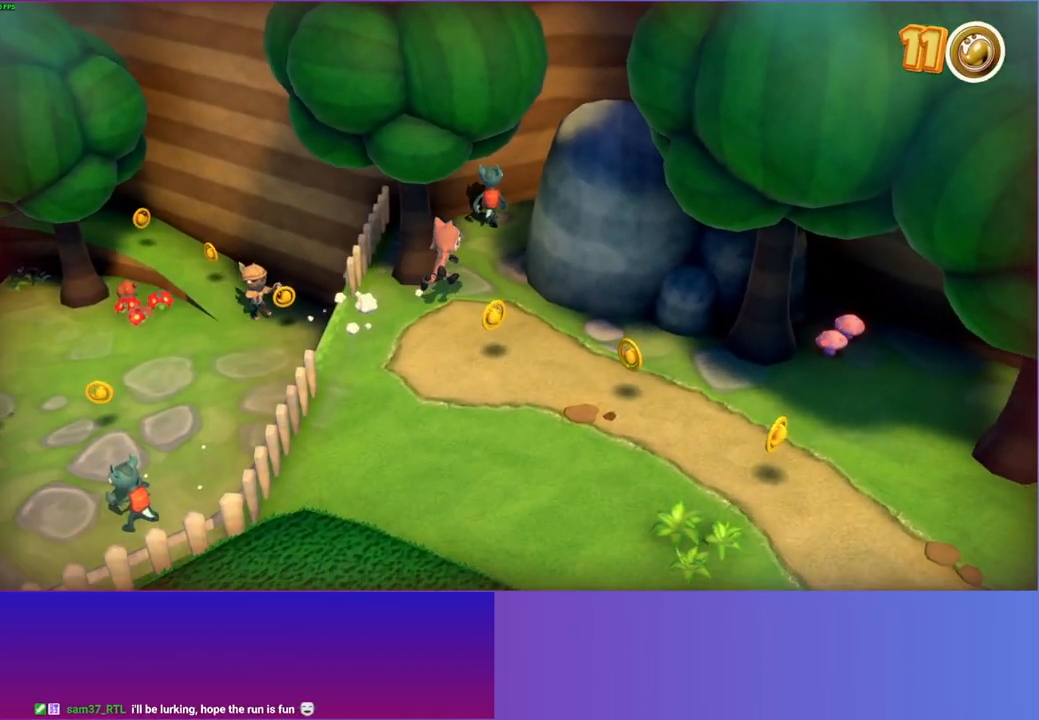
{"buttons": ["A"], "left_stick": "up", "right_stick": "center", "events": [[183, "left_stick", "up"], [233, "A", "down"]]}
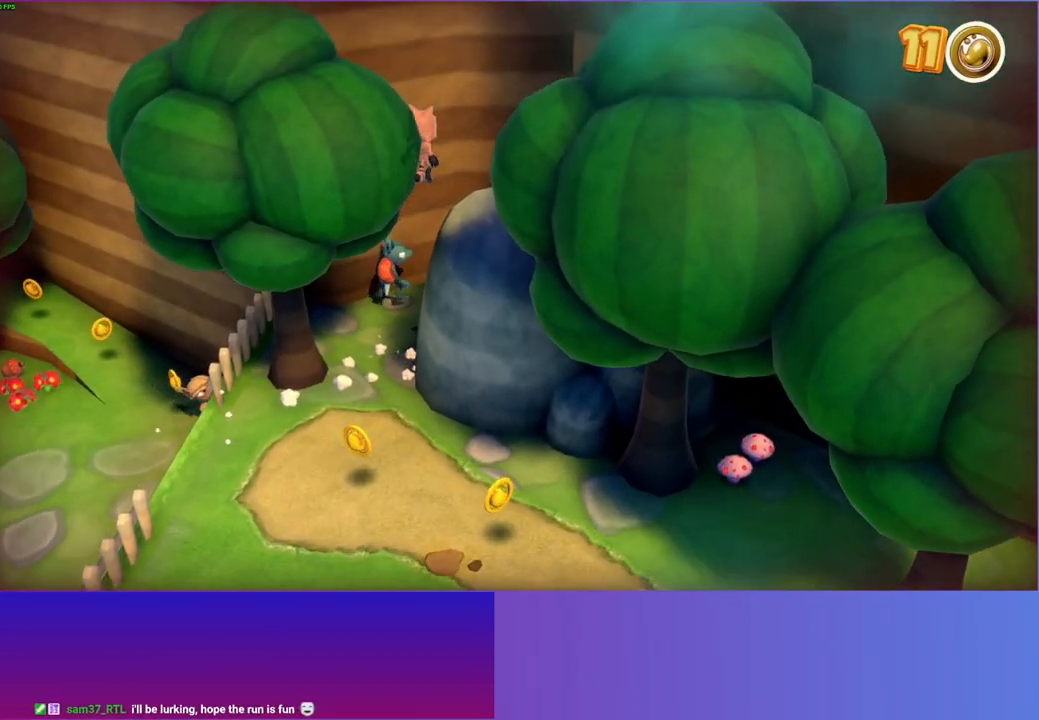
{"buttons": [], "left_stick": "right", "right_stick": "center", "events": [[17, "left_stick", "up-right"], [117, "A", "up"], [283, "Y", "down"], [333, "left_stick", "right"], [450, "Y", "up"]]}
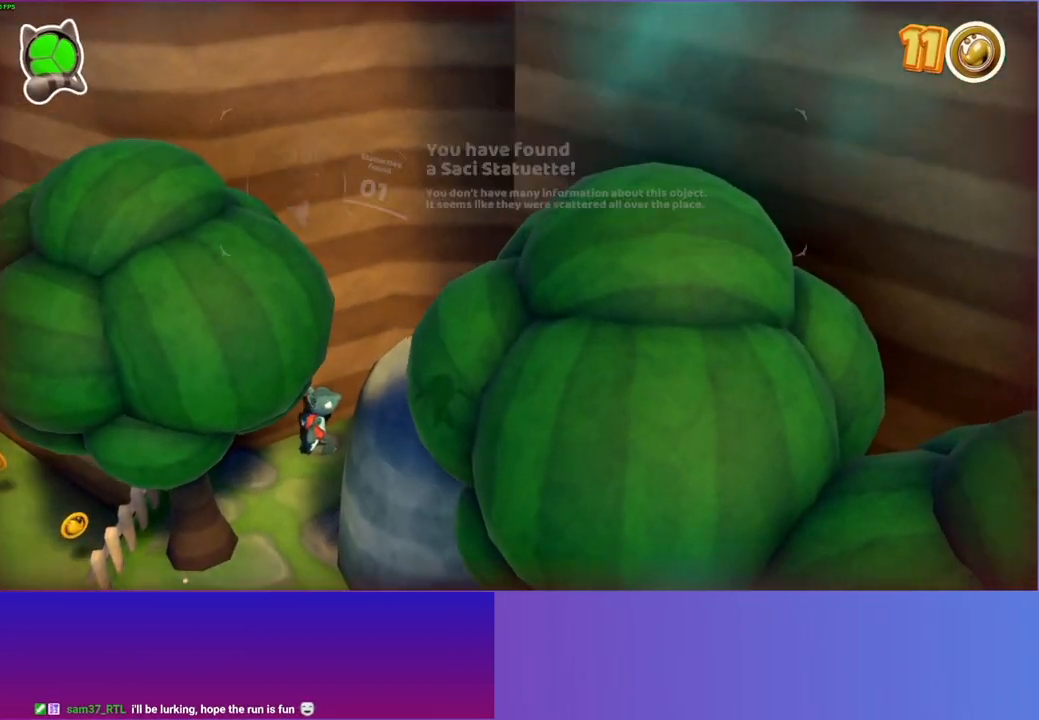
{"buttons": ["A"], "left_stick": "center", "right_stick": "center", "events": [[233, "left_stick", "down-right"], [383, "left_stick", "center"], [433, "A", "down"]]}
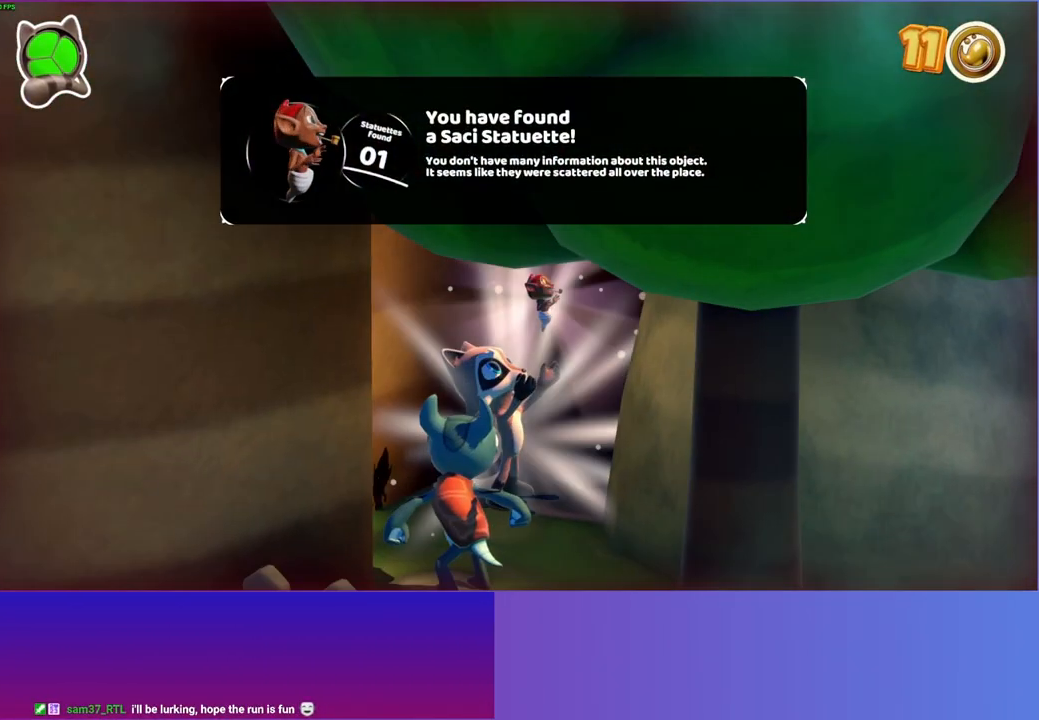
{"buttons": [], "left_stick": "down-left", "right_stick": "center", "events": [[50, "A", "up"], [150, "A", "down"], [167, "left_stick", "down-left"], [250, "A", "up"], [367, "A", "down"], [450, "A", "up"]]}
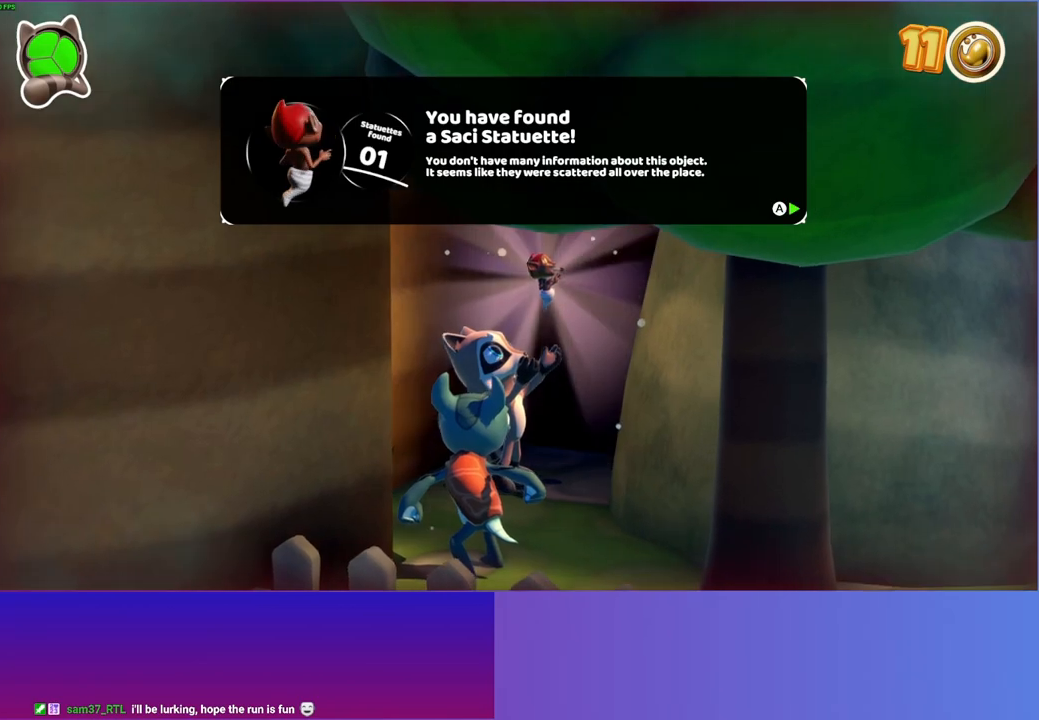
{"buttons": ["A"], "left_stick": "down", "right_stick": "center", "events": [[100, "left_stick", "down"], [150, "A", "down"], [250, "A", "up"], [417, "A", "down"]]}
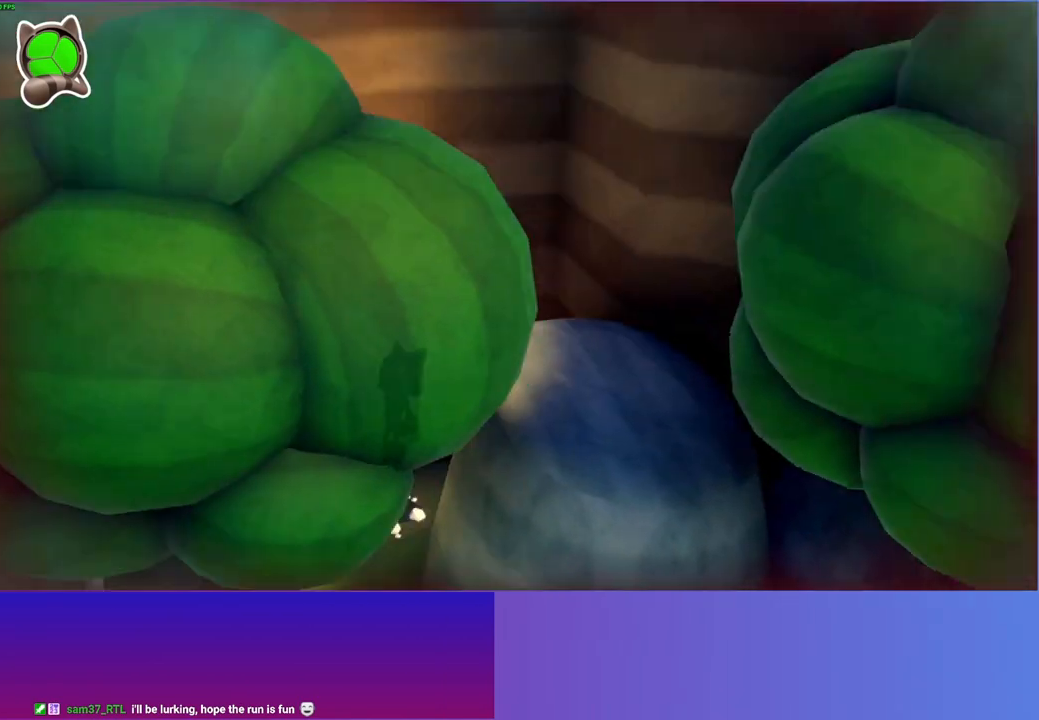
{"buttons": [], "left_stick": "down", "right_stick": "center", "events": [[67, "A", "up"], [317, "Y", "down"], [433, "Y", "up"]]}
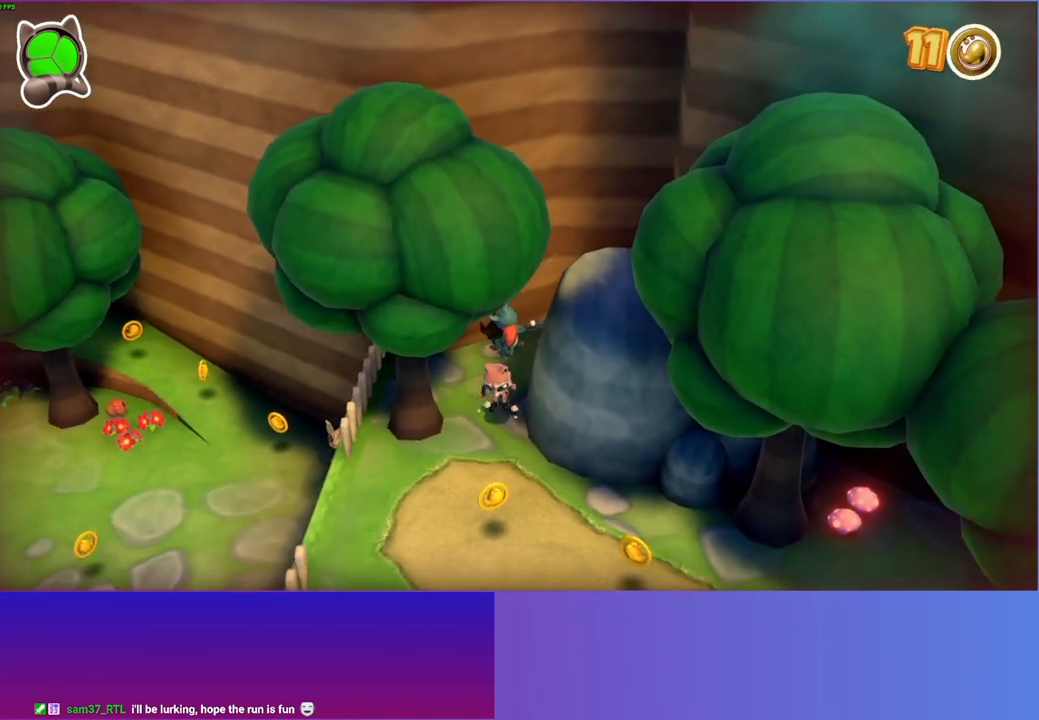
{"buttons": [], "left_stick": "down-left", "right_stick": "center", "events": [[117, "left_stick", "down-left"]]}
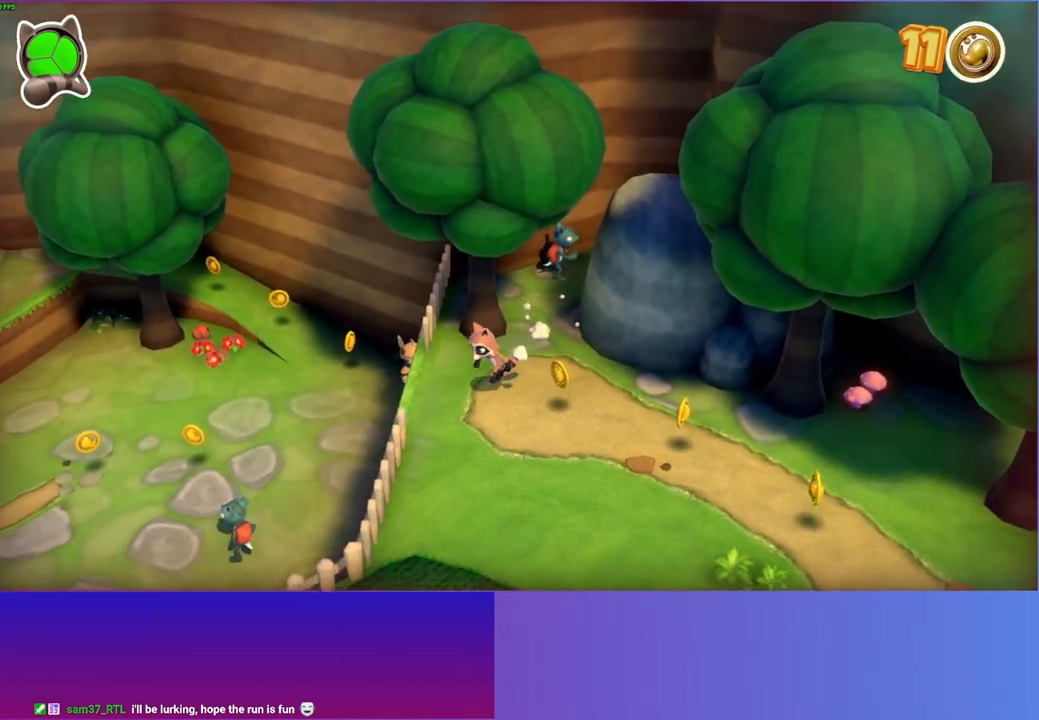
{"buttons": [], "left_stick": "left", "right_stick": "center", "events": [[67, "left_stick", "left"], [217, "Y", "down"], [300, "Y", "up"]]}
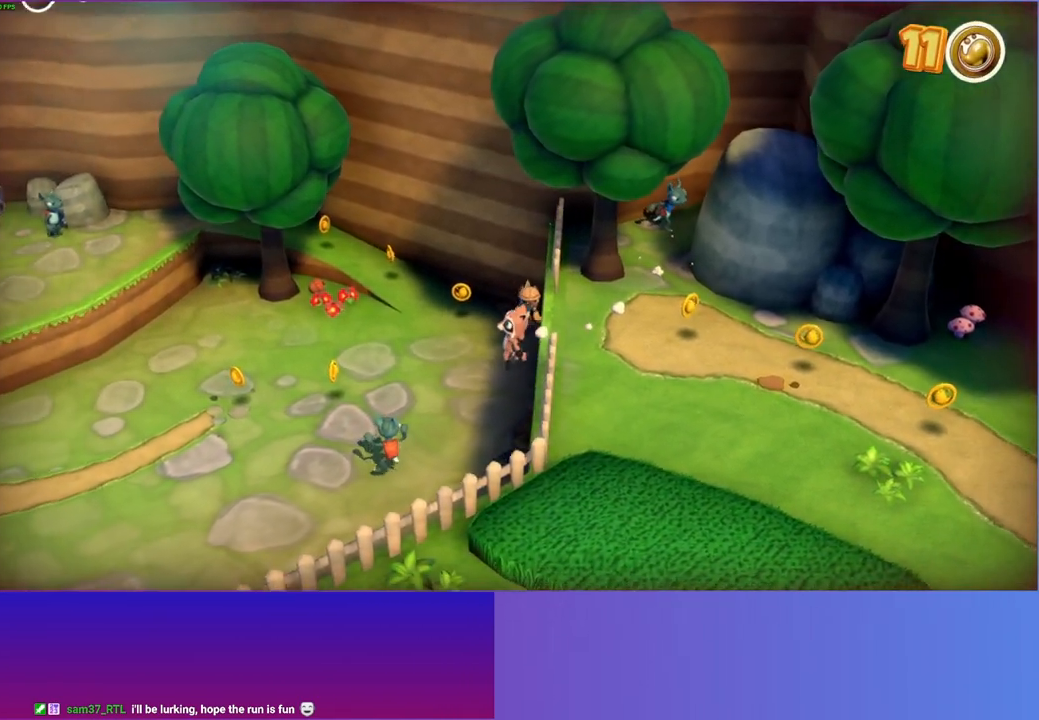
{"buttons": ["Y"], "left_stick": "left", "right_stick": "center", "events": [[17, "A", "down"], [183, "A", "up"], [467, "Y", "down"]]}
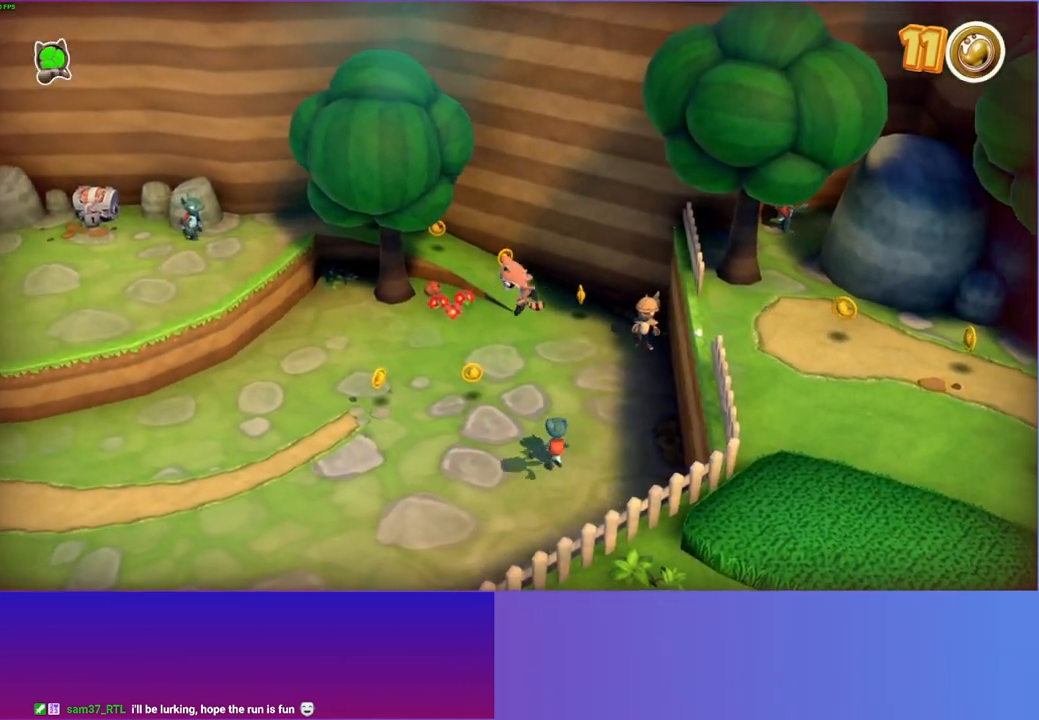
{"buttons": [], "left_stick": "left", "right_stick": "center", "events": [[50, "Y", "up"]]}
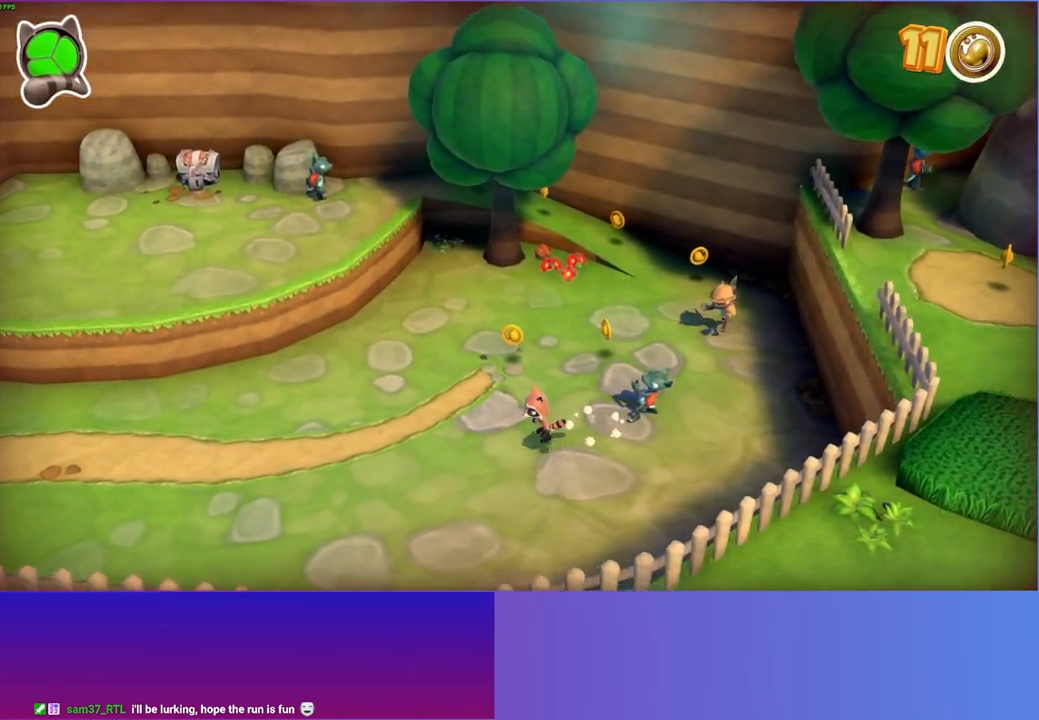
{"buttons": [], "left_stick": "left", "right_stick": "center", "events": [[317, "Y", "down"], [417, "Y", "up"]]}
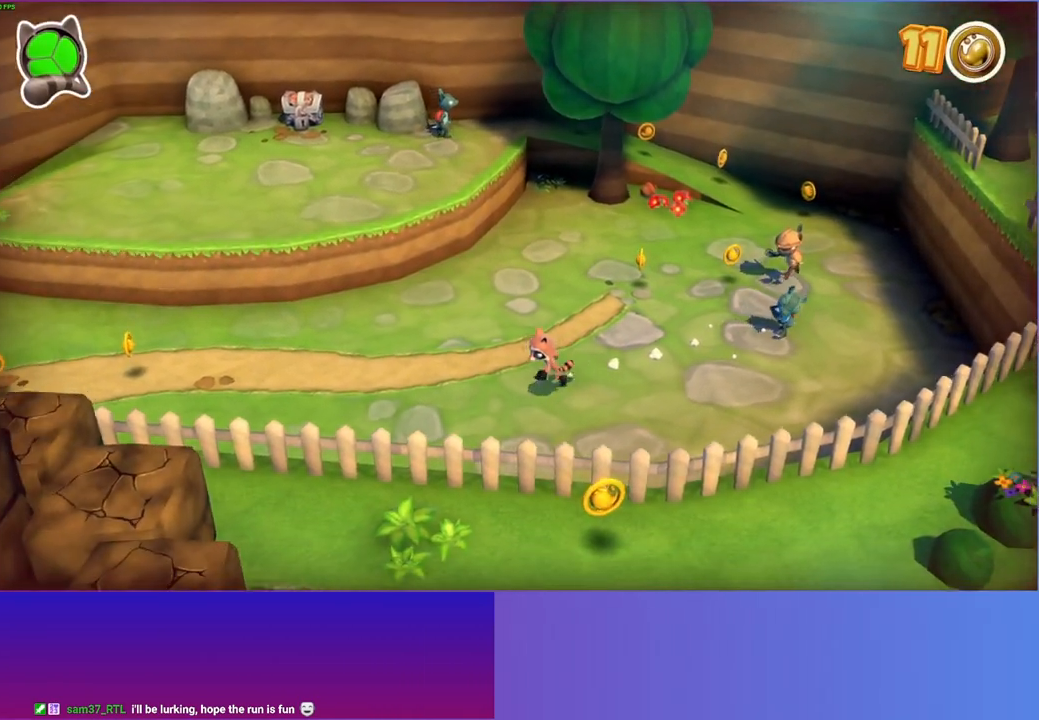
{"buttons": [], "left_stick": "left", "right_stick": "center", "events": []}
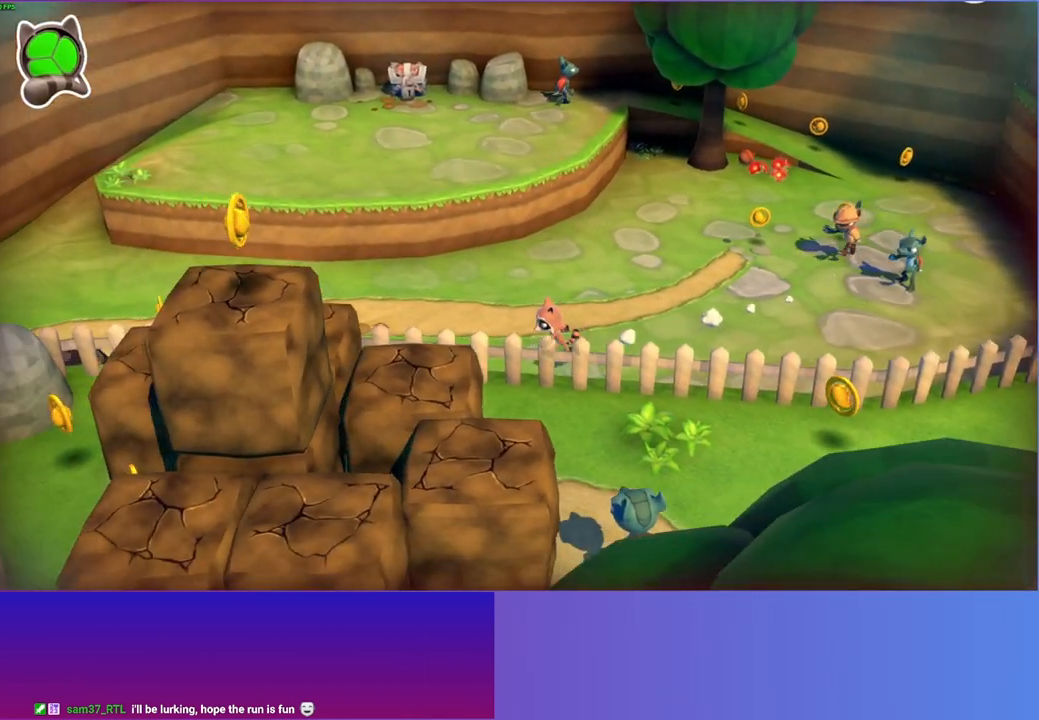
{"buttons": [], "left_stick": "left", "right_stick": "center", "events": []}
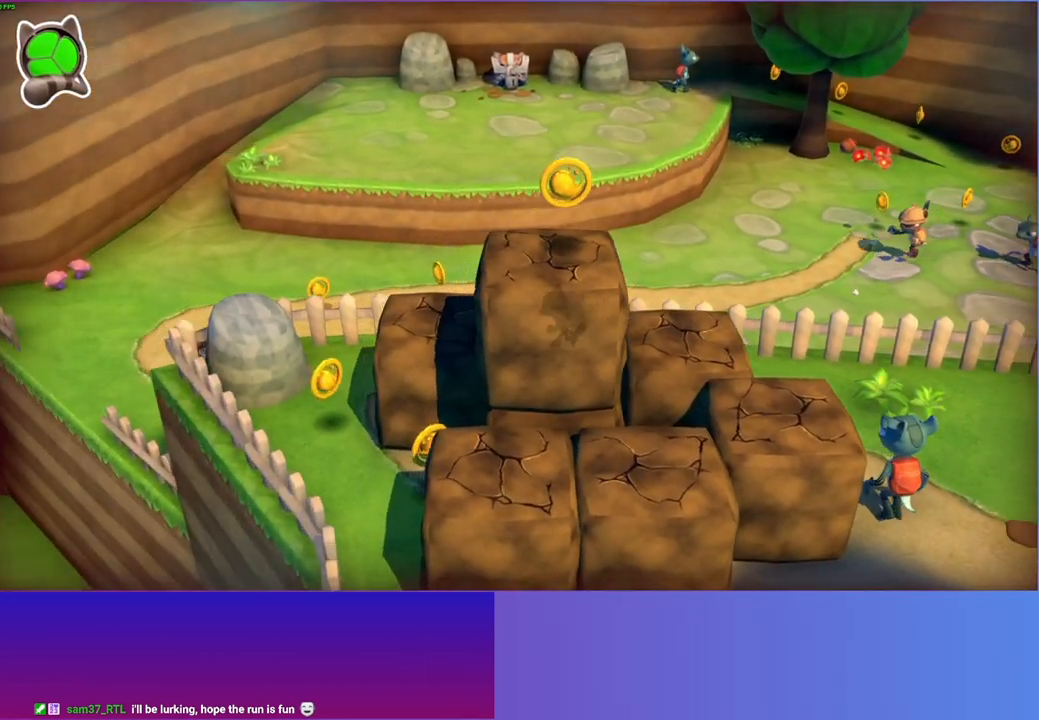
{"buttons": [], "left_stick": "left", "right_stick": "center", "events": []}
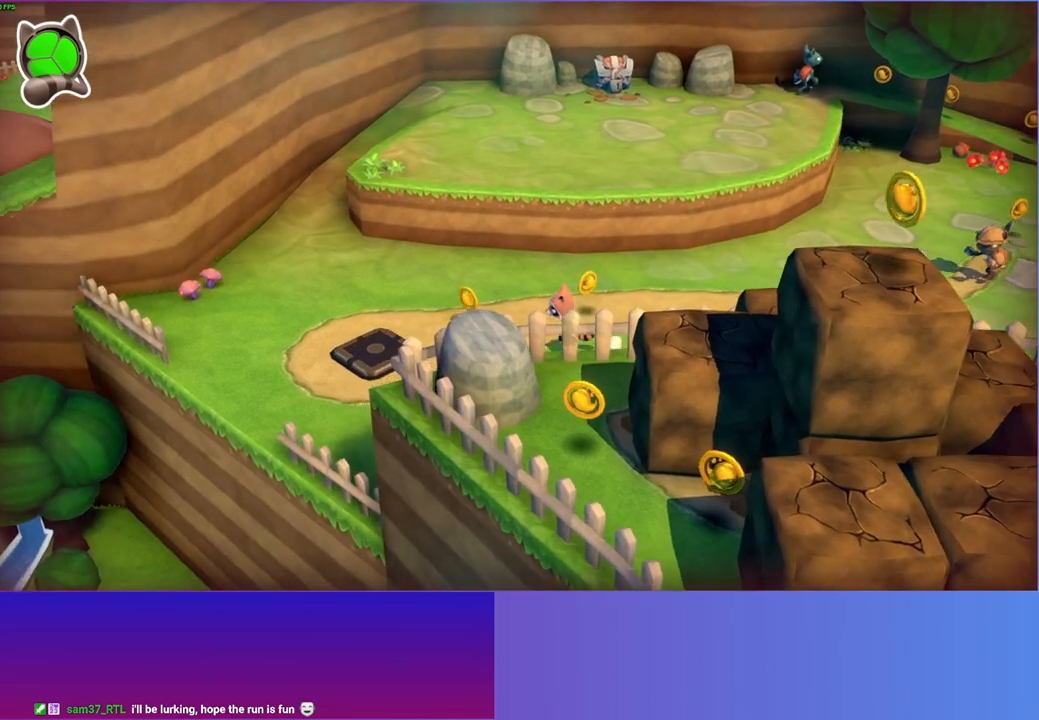
{"buttons": [], "left_stick": "up-left", "right_stick": "center", "events": [[83, "left_stick", "up-left"], [183, "Y", "down"], [317, "Y", "up"]]}
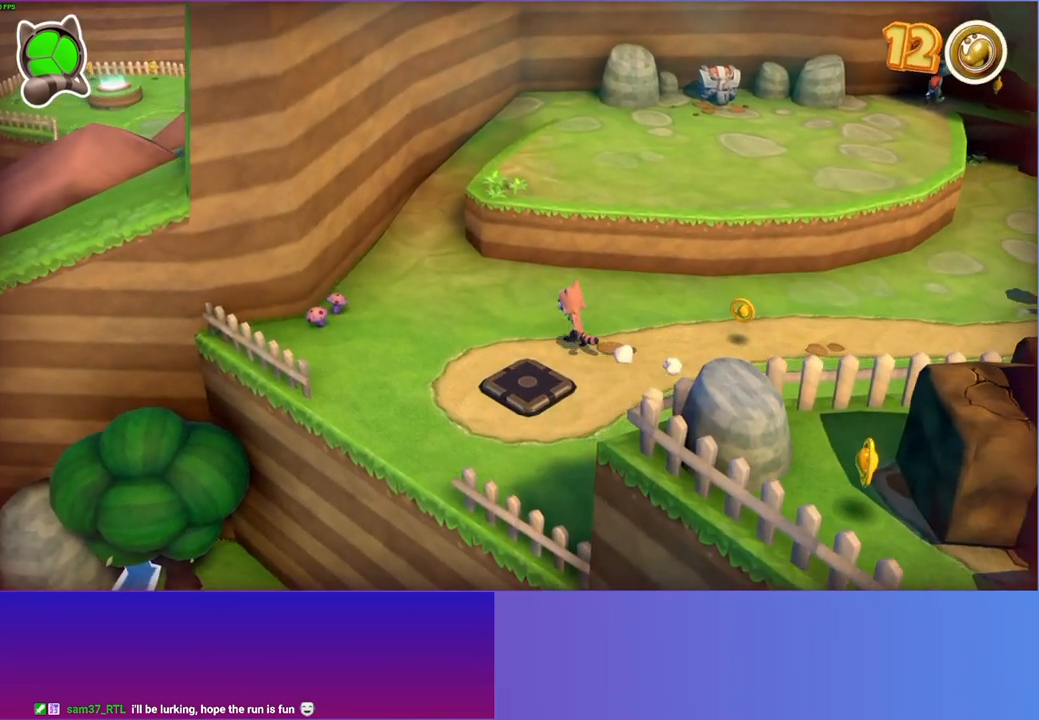
{"buttons": [], "left_stick": "left", "right_stick": "center", "events": [[33, "left_stick", "left"]]}
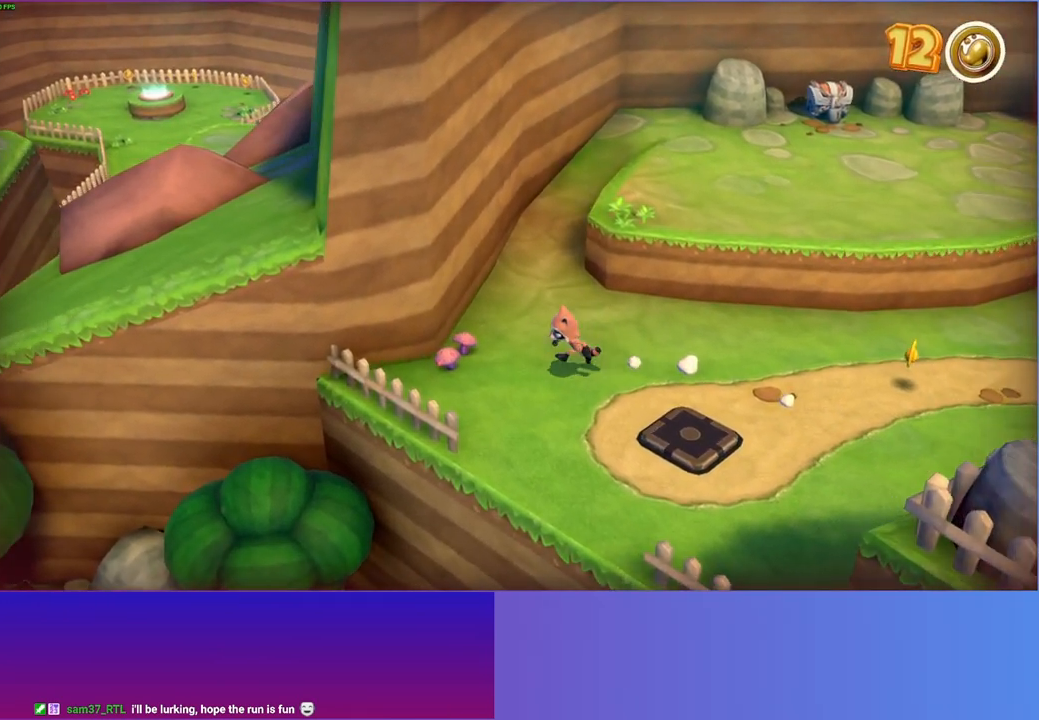
{"buttons": [], "left_stick": "down", "right_stick": "center", "events": [[283, "X", "down"], [283, "left_stick", "down"], [383, "X", "up"]]}
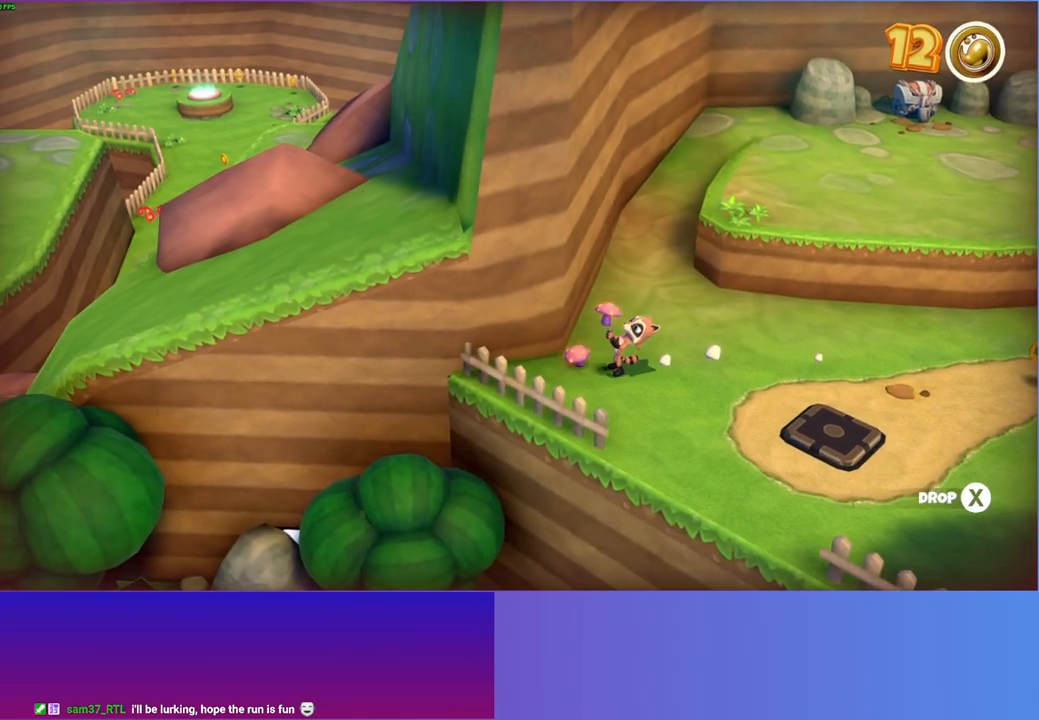
{"buttons": [], "left_stick": "down", "right_stick": "center", "events": [[67, "Y", "down"], [183, "Y", "up"]]}
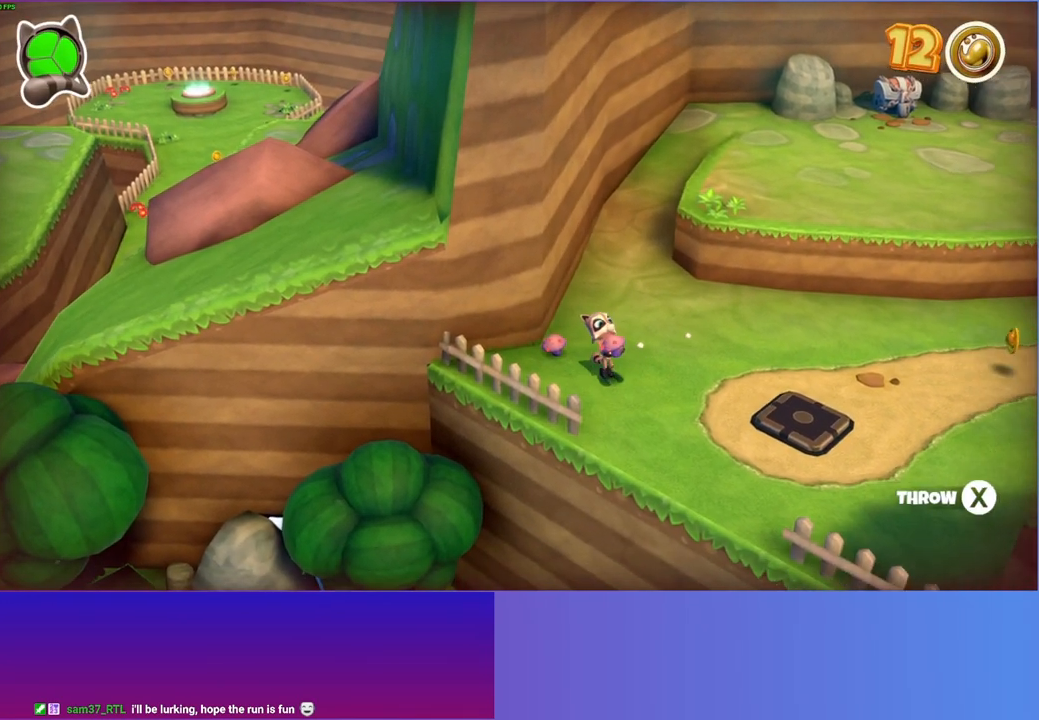
{"buttons": [], "left_stick": "down", "right_stick": "center", "events": []}